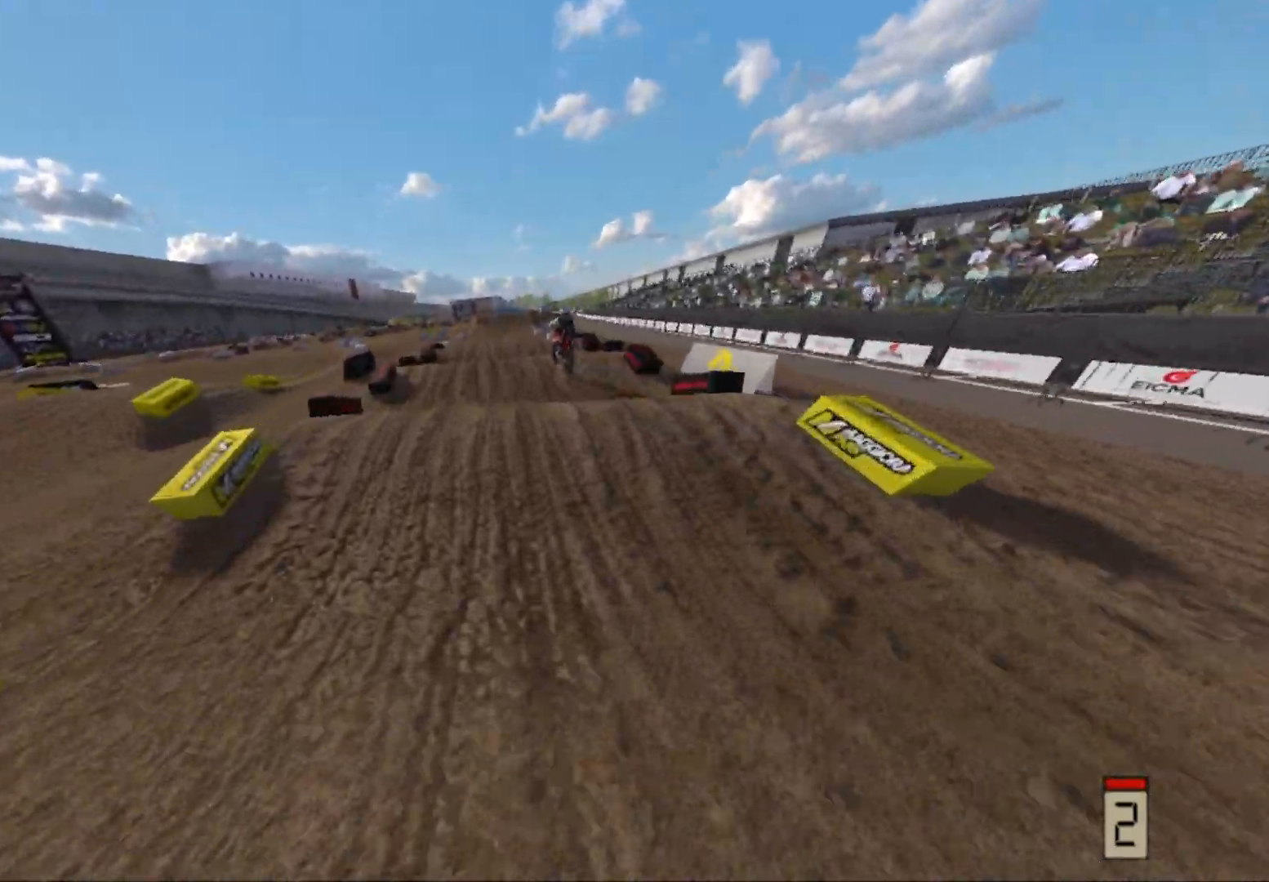
Gameplay with a controller (Xbox layout); each line is a JSON object with the inputs held at the frame after it. "events" lists button and stick changes between this image and that frame as [ms after this image, input, new state], when the widget could be followed in between.
{"buttons": ["R2"], "left_stick": "center", "right_stick": "center", "events": []}
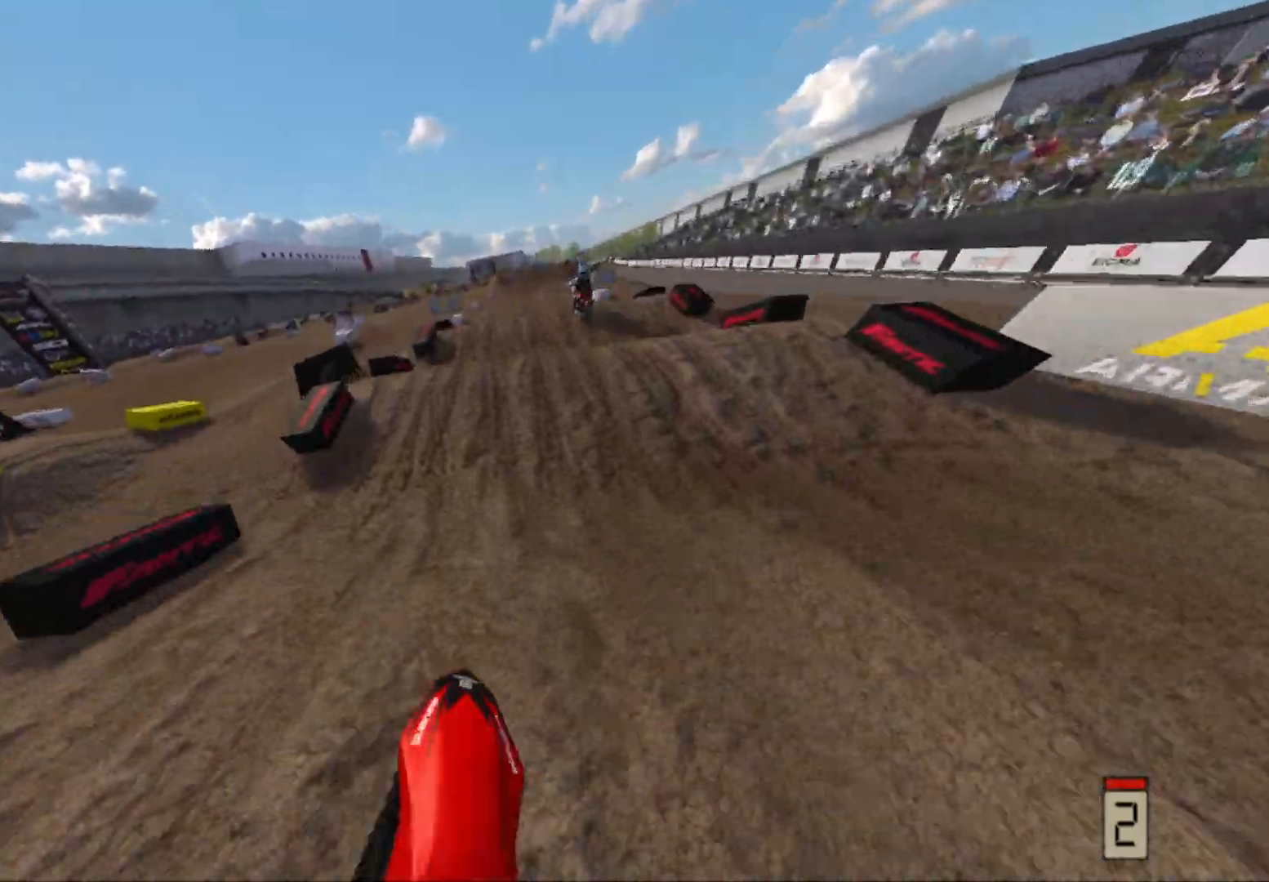
{"buttons": [], "left_stick": "down-left", "right_stick": "center", "events": [[67, "R2", "up"], [317, "R2", "down"], [333, "left_stick", "down-left"], [433, "R2", "up"]]}
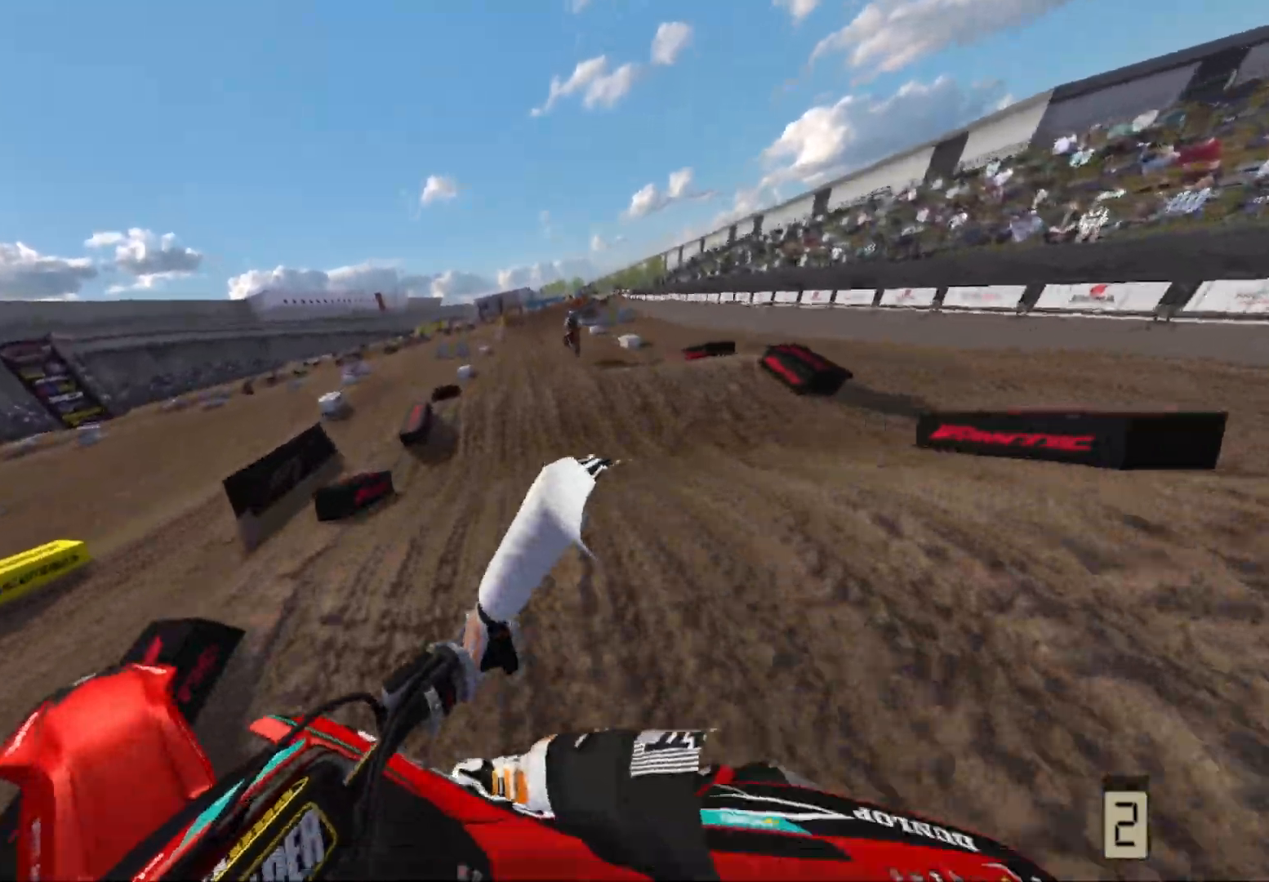
{"buttons": [], "left_stick": "center", "right_stick": "center", "events": [[350, "left_stick", "center"]]}
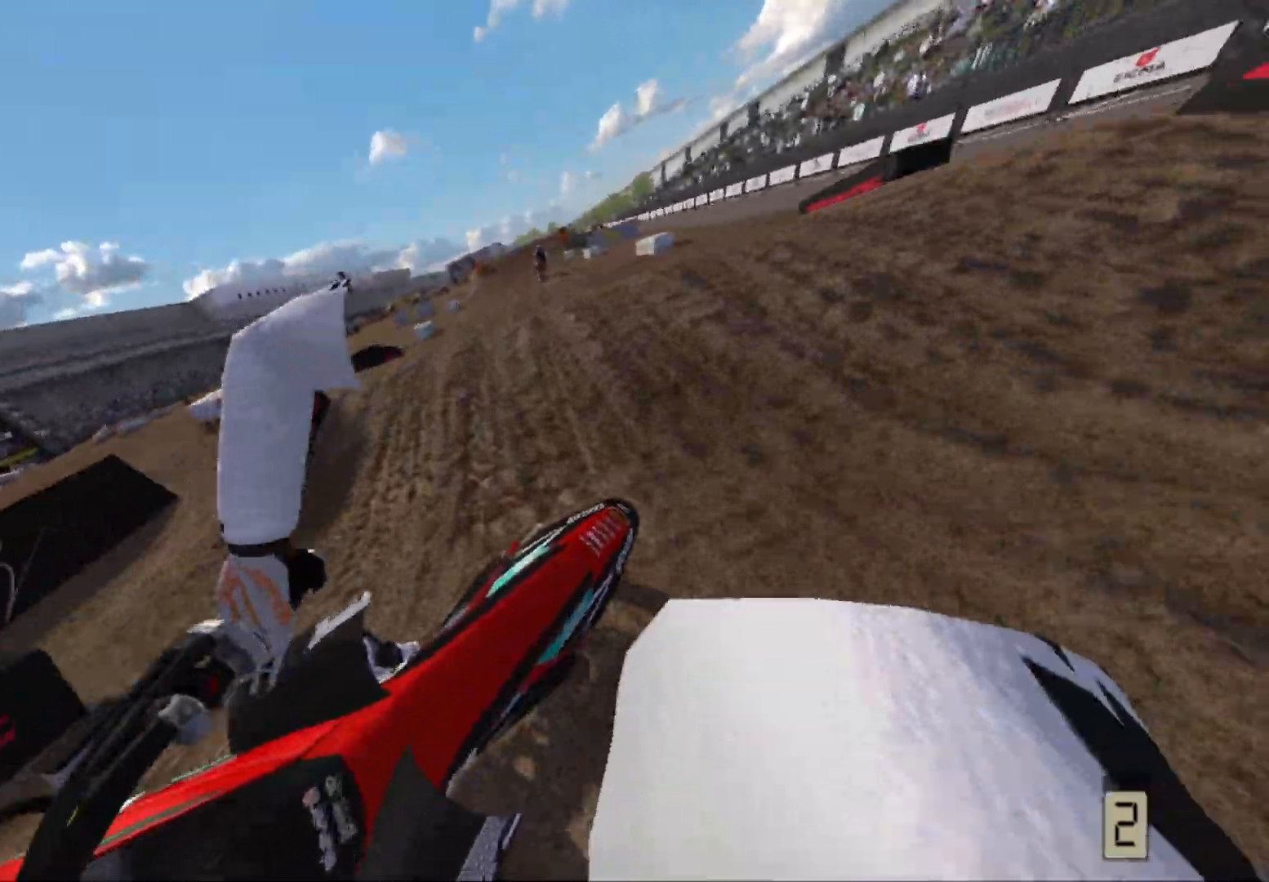
{"buttons": ["R2"], "left_stick": "center", "right_stick": "center", "events": [[500, "R2", "down"]]}
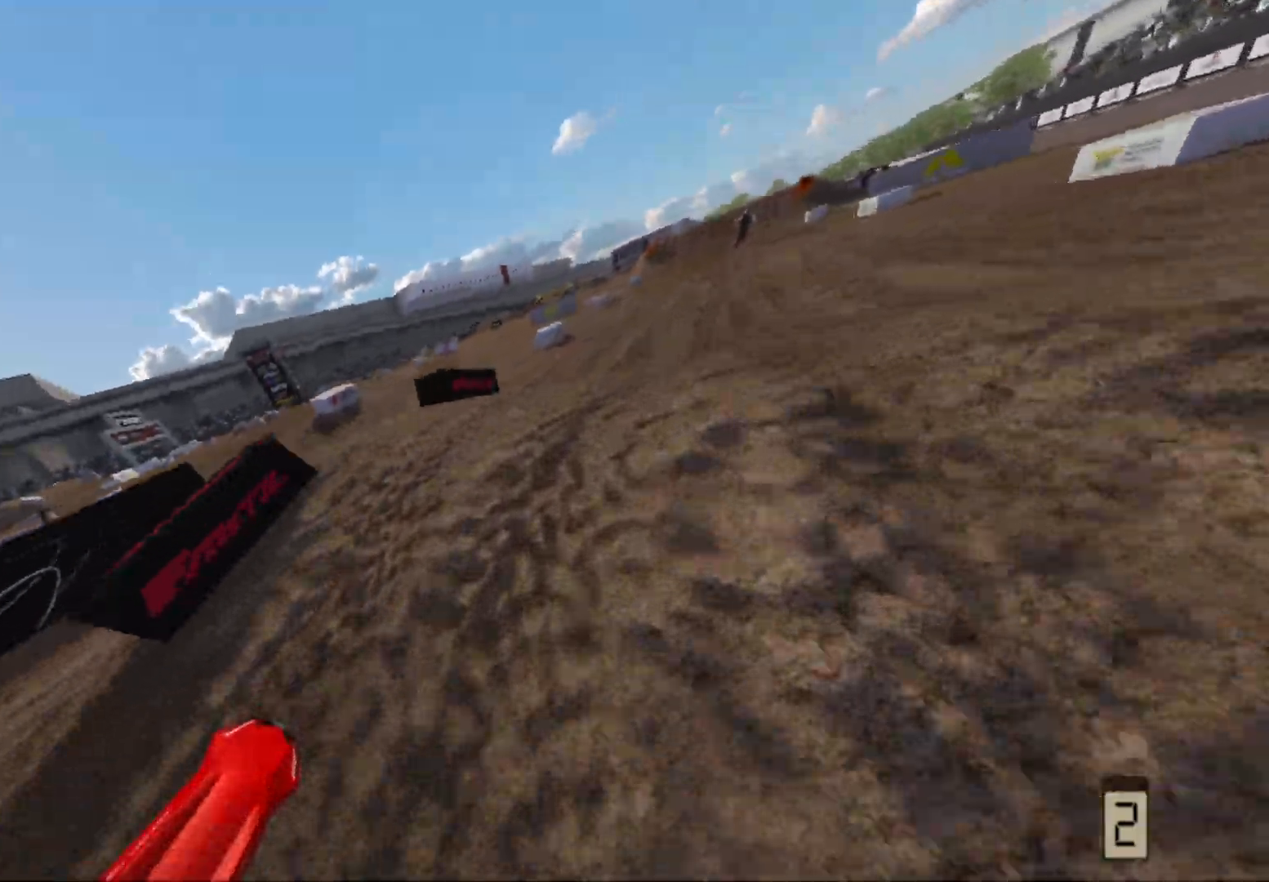
{"buttons": [], "left_stick": "center", "right_stick": "center", "events": [[433, "R2", "up"]]}
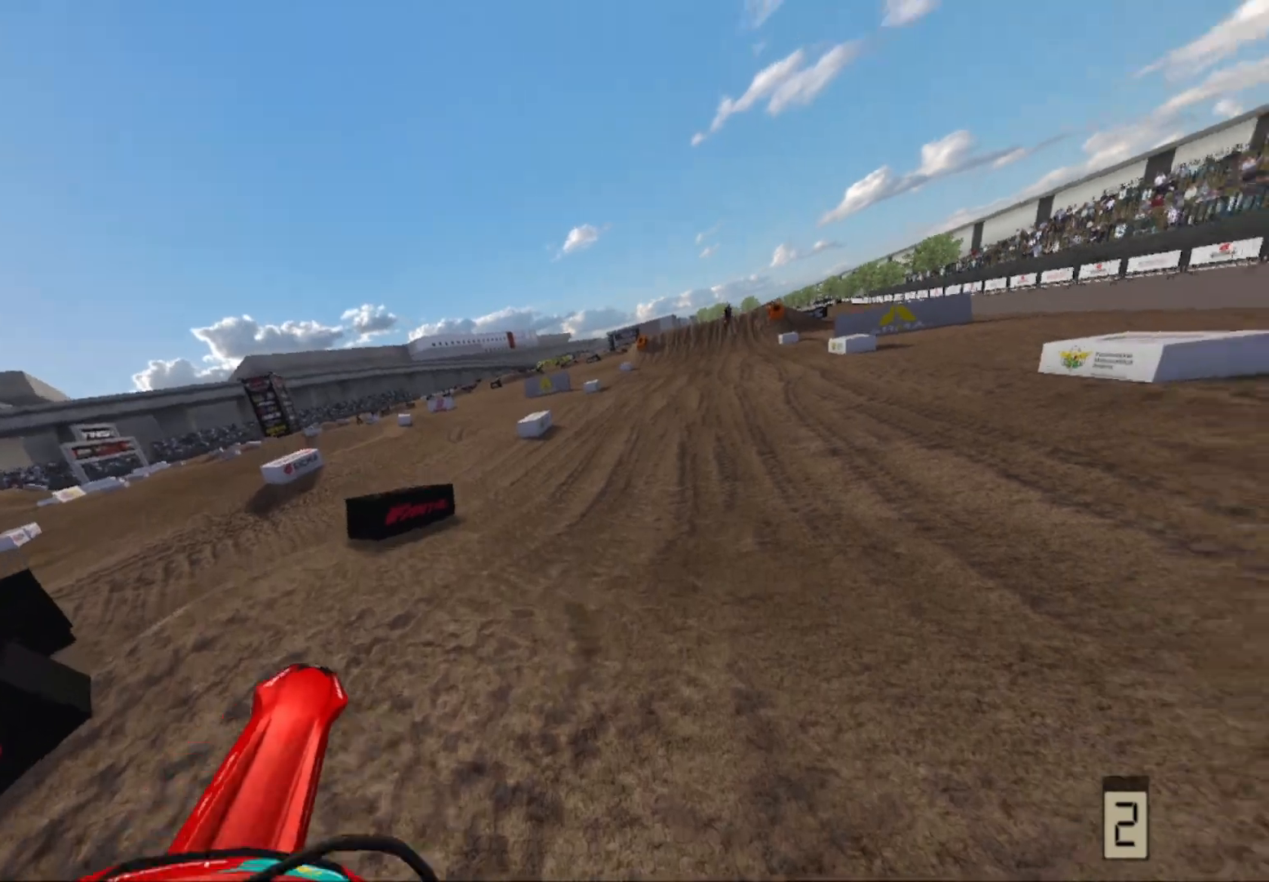
{"buttons": [], "left_stick": "up-right", "right_stick": "center", "events": [[83, "R2", "down"], [283, "R2", "up"], [400, "left_stick", "up-right"]]}
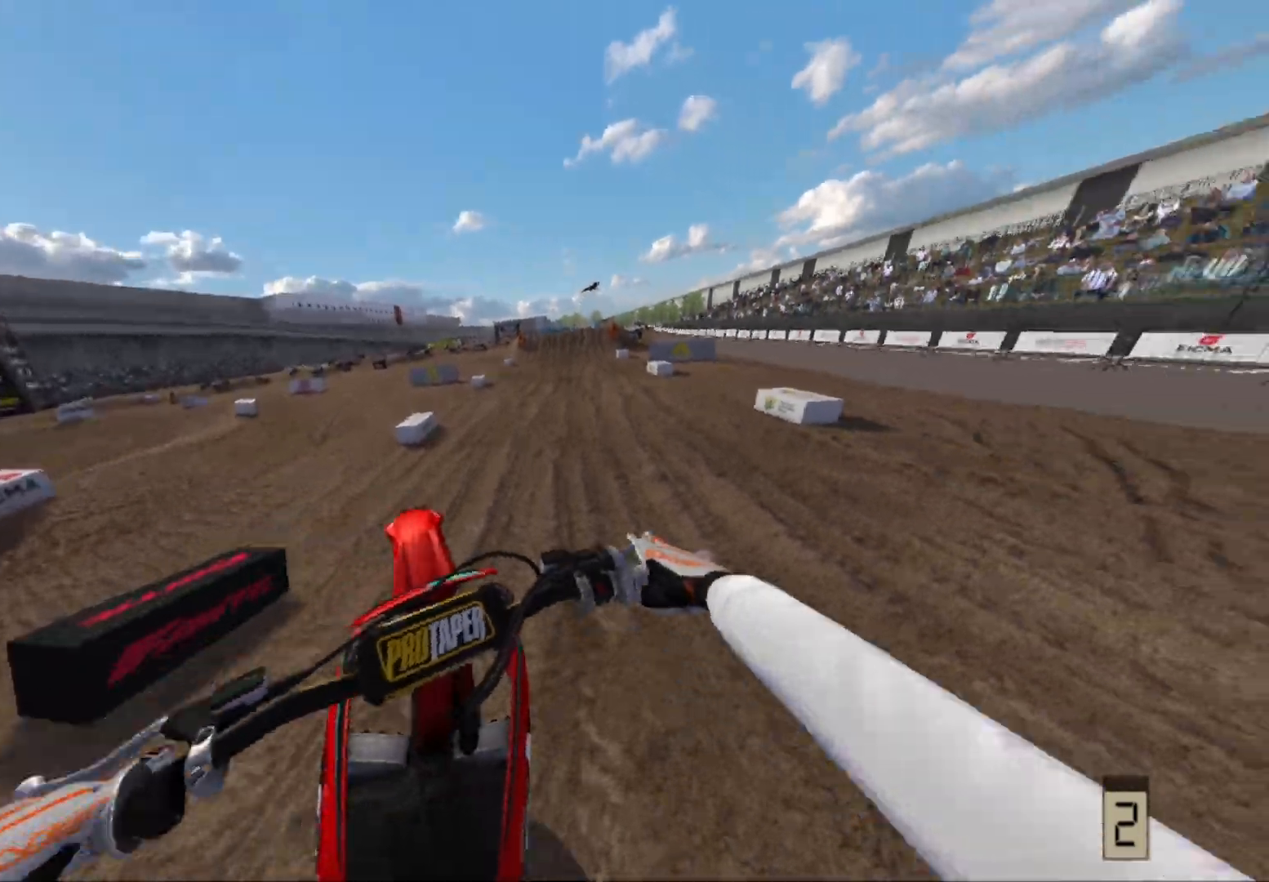
{"buttons": ["R2"], "left_stick": "center", "right_stick": "center", "events": [[17, "R2", "down"], [67, "left_stick", "center"], [300, "DPAD_LEFT", "down"], [350, "DPAD_LEFT", "up"]]}
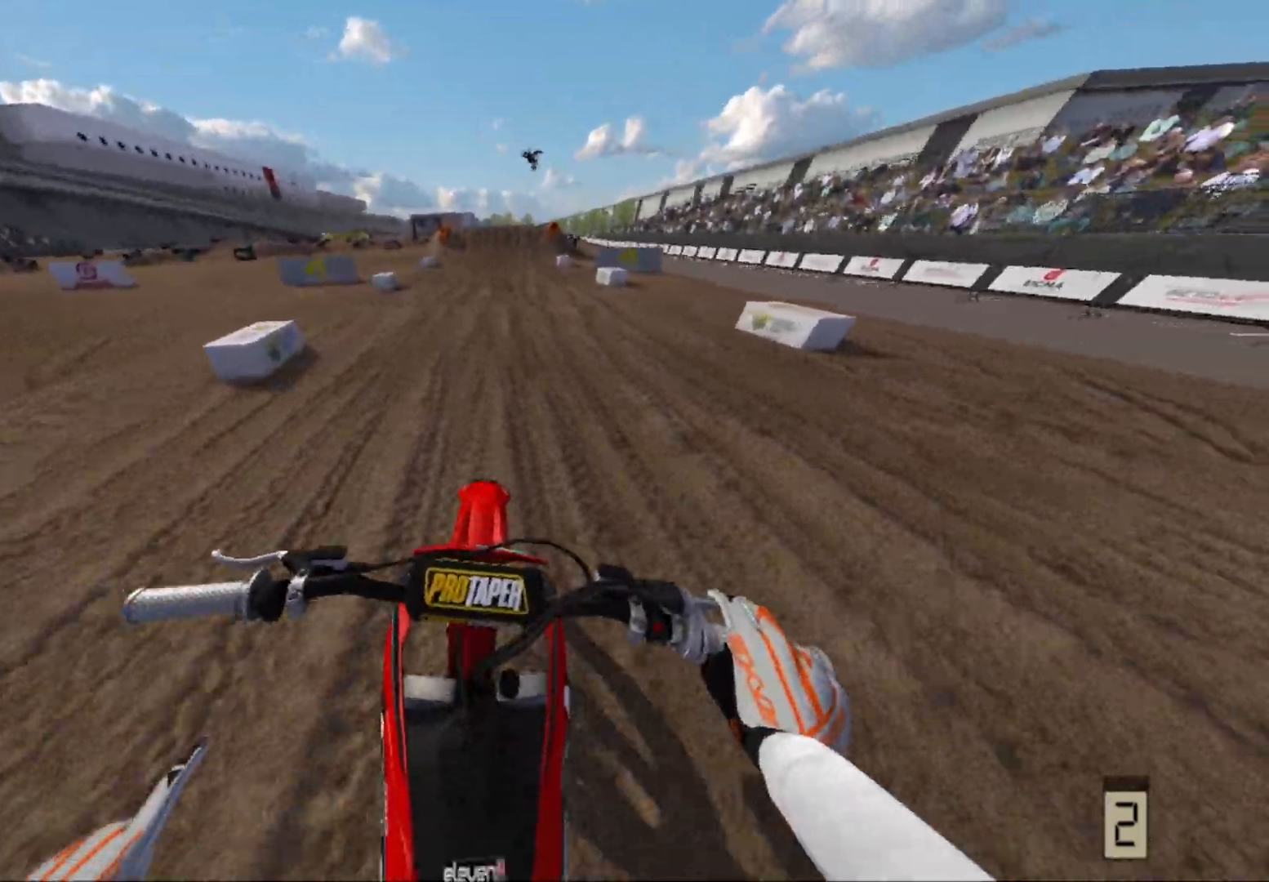
{"buttons": ["R2"], "left_stick": "center", "right_stick": "center", "events": []}
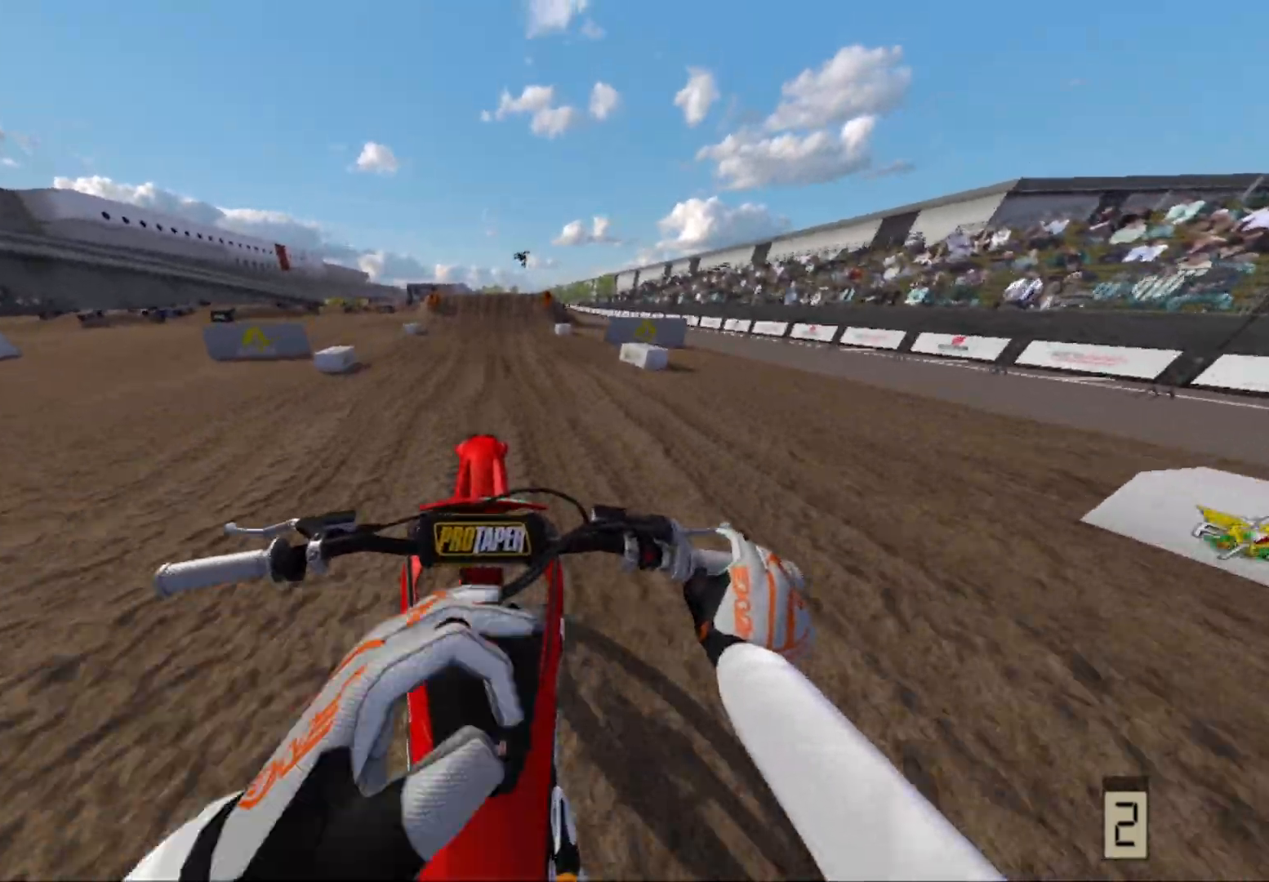
{"buttons": ["R2"], "left_stick": "right", "right_stick": "center", "events": [[83, "R2", "up"], [267, "R2", "down"], [350, "R2", "up"], [417, "R2", "down"], [467, "left_stick", "right"]]}
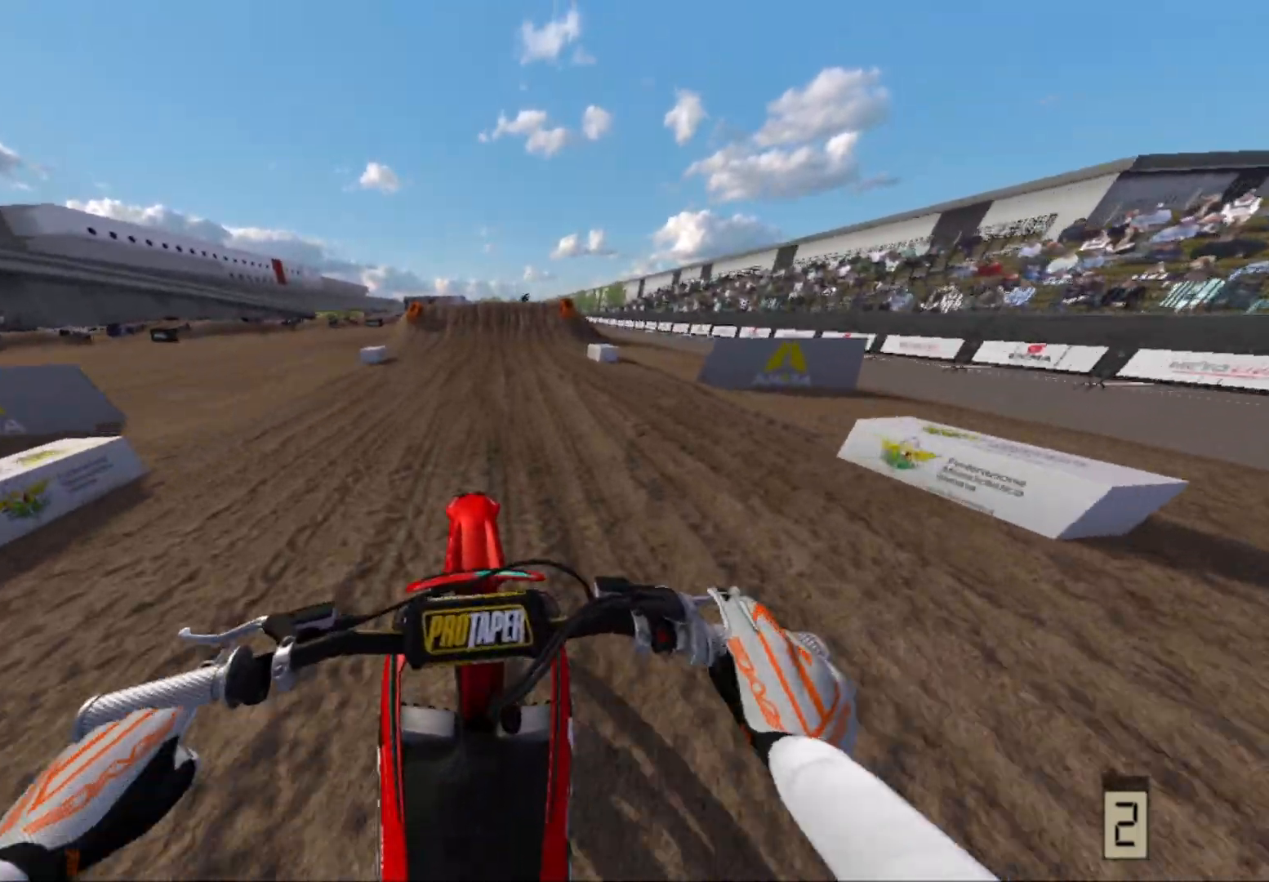
{"buttons": ["R2"], "left_stick": "center", "right_stick": "center", "events": [[67, "left_stick", "center"]]}
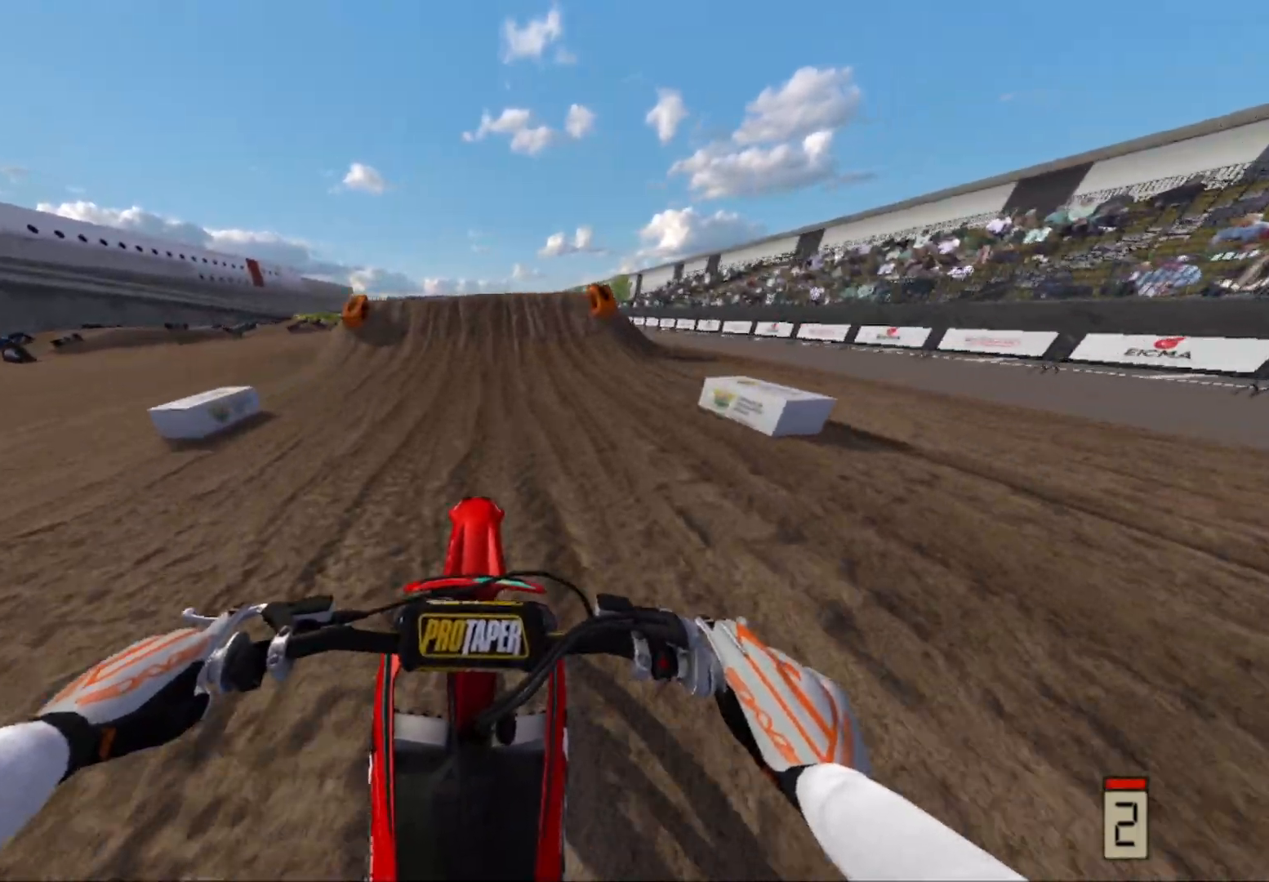
{"buttons": ["R2"], "left_stick": "center", "right_stick": "down", "events": [[367, "right_stick", "down"]]}
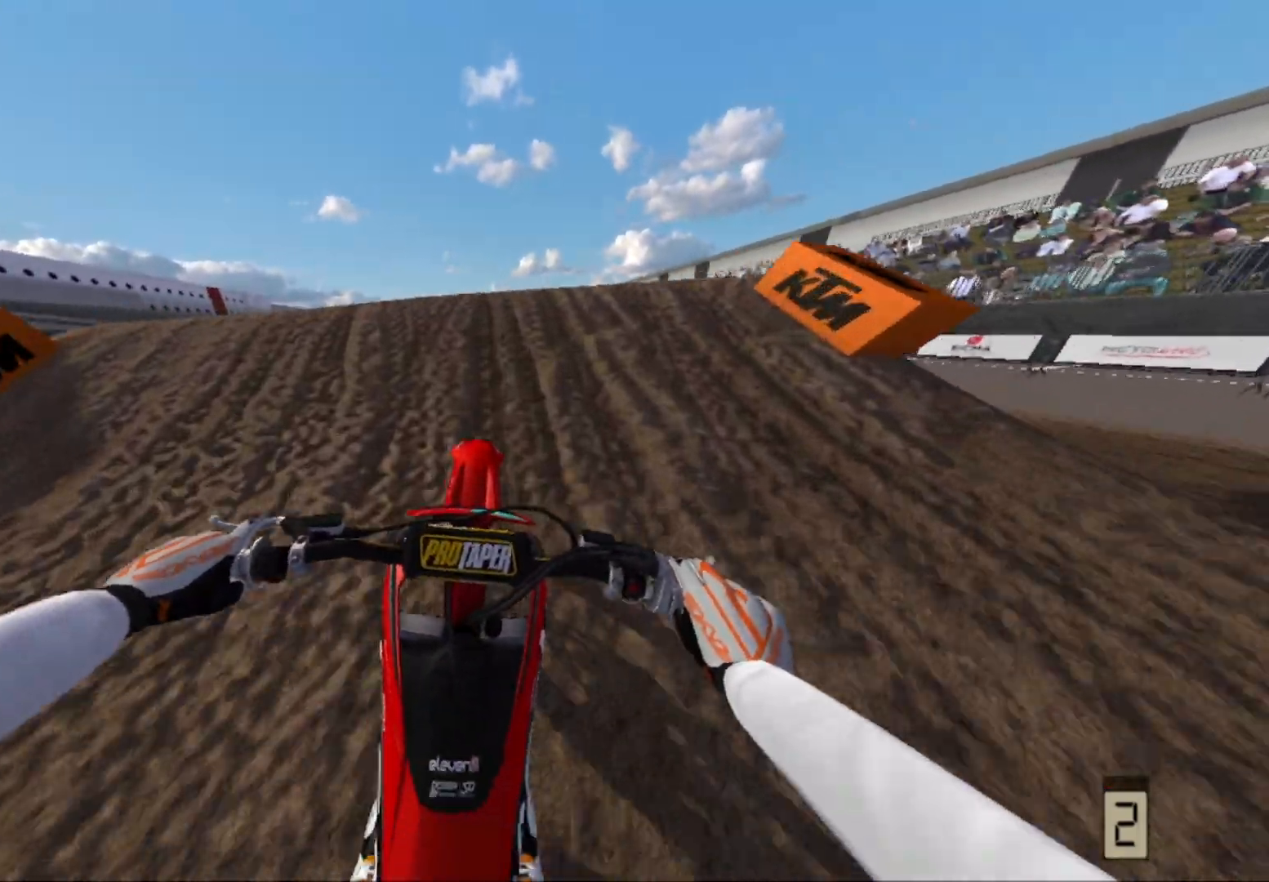
{"buttons": [], "left_stick": "right", "right_stick": "up", "events": [[100, "right_stick", "up-right"], [217, "left_stick", "right"], [300, "right_stick", "up"], [317, "R2", "up"]]}
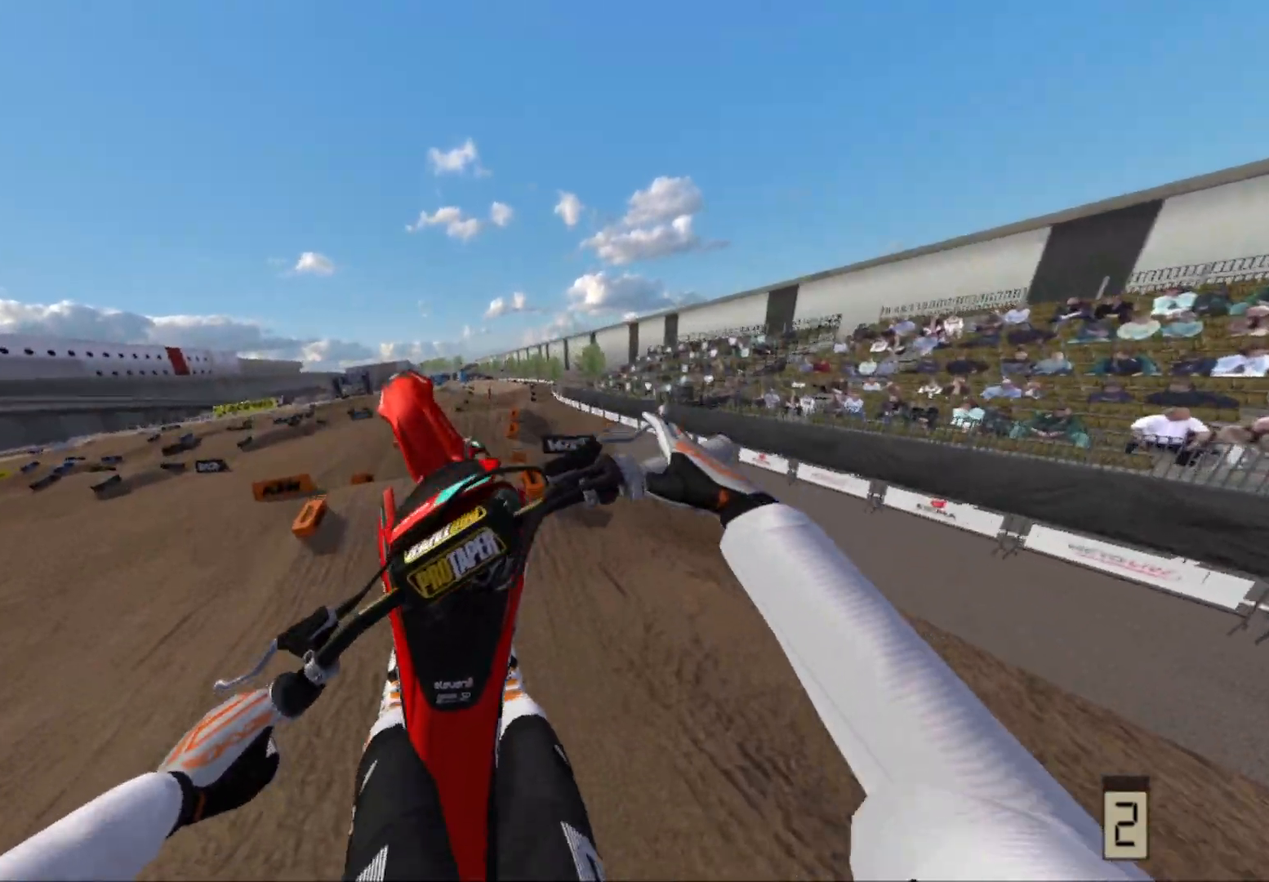
{"buttons": ["L2"], "left_stick": "down-left", "right_stick": "up", "events": [[17, "L2", "down"], [50, "left_stick", "center"], [267, "left_stick", "down-left"]]}
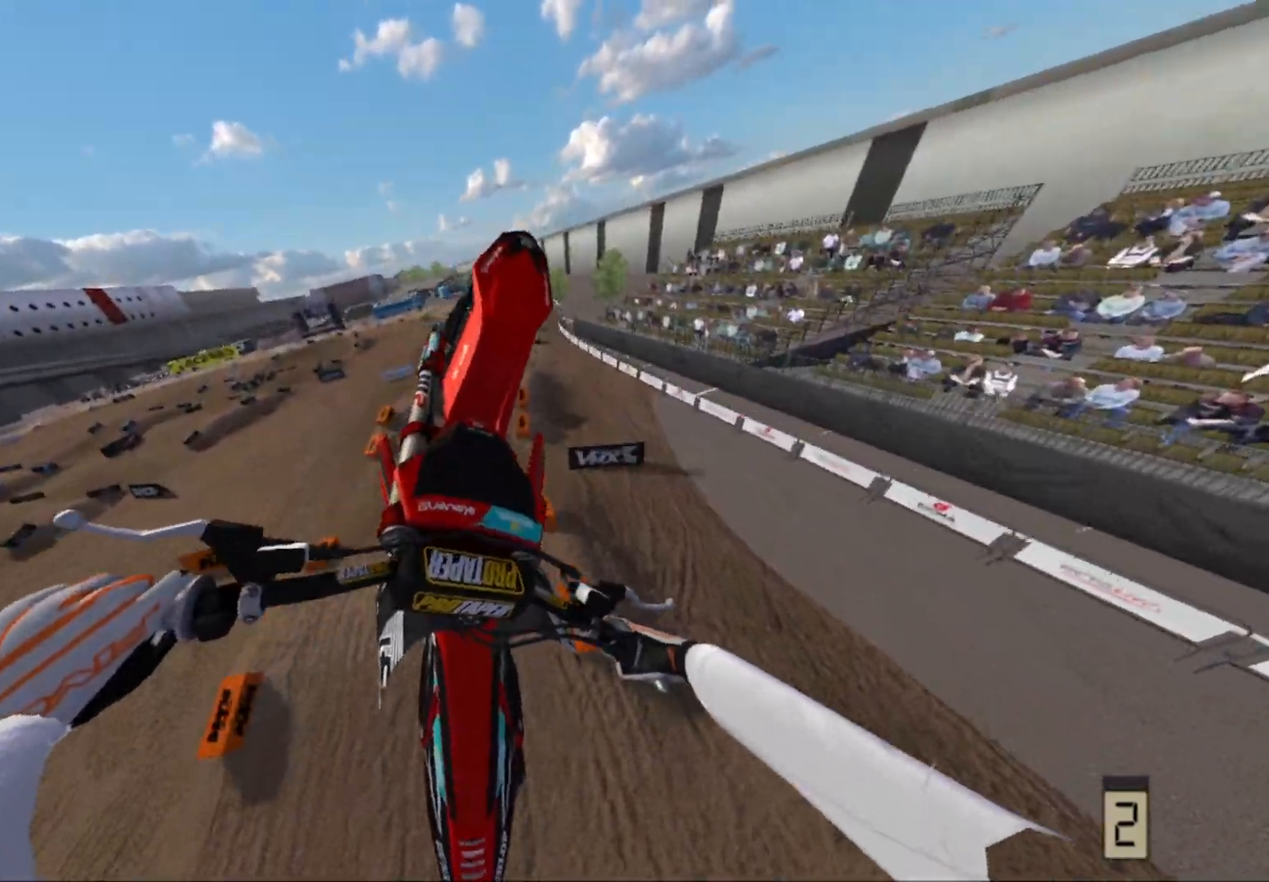
{"buttons": ["L2"], "left_stick": "center", "right_stick": "up", "events": [[350, "left_stick", "down"], [467, "left_stick", "center"]]}
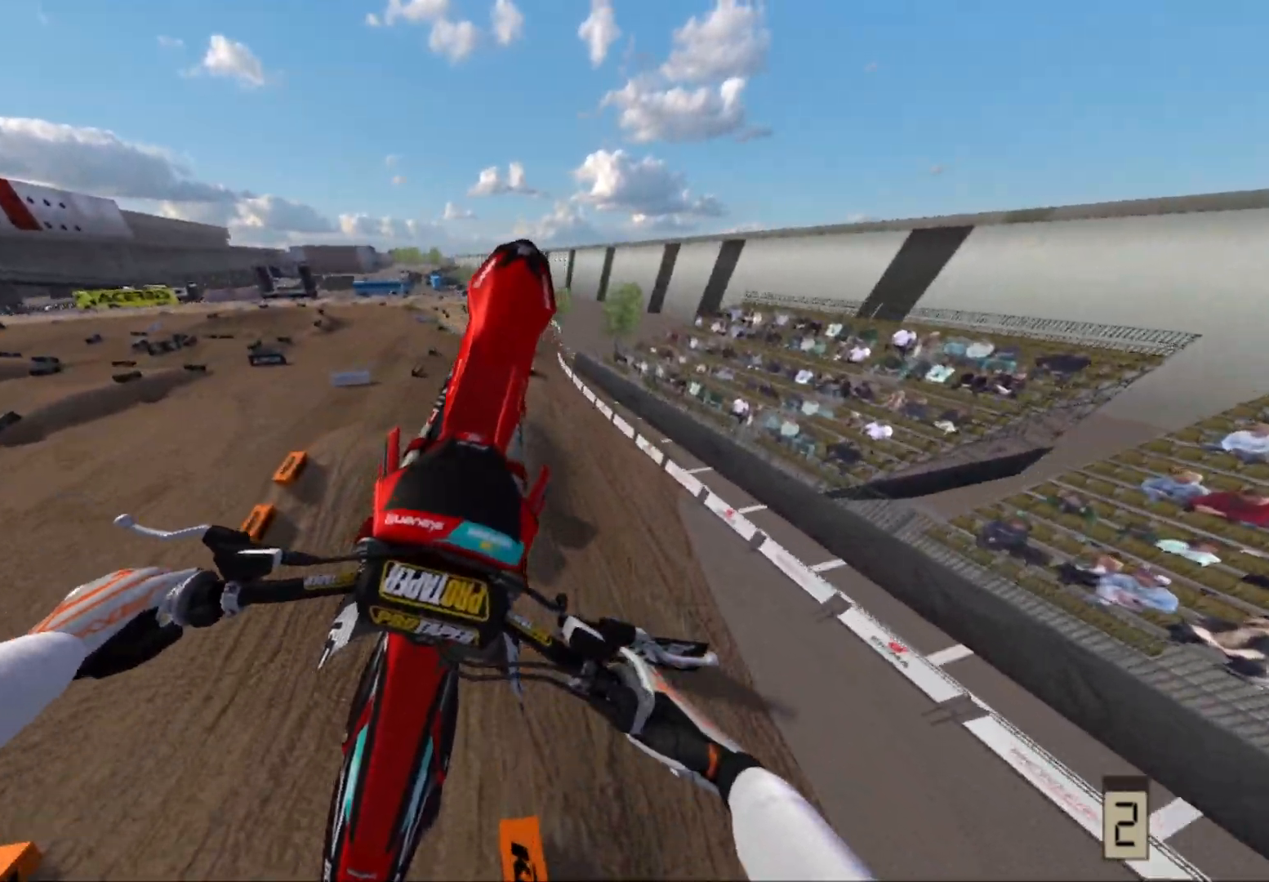
{"buttons": [], "left_stick": "center", "right_stick": "center", "events": [[50, "right_stick", "center"], [500, "L2", "up"]]}
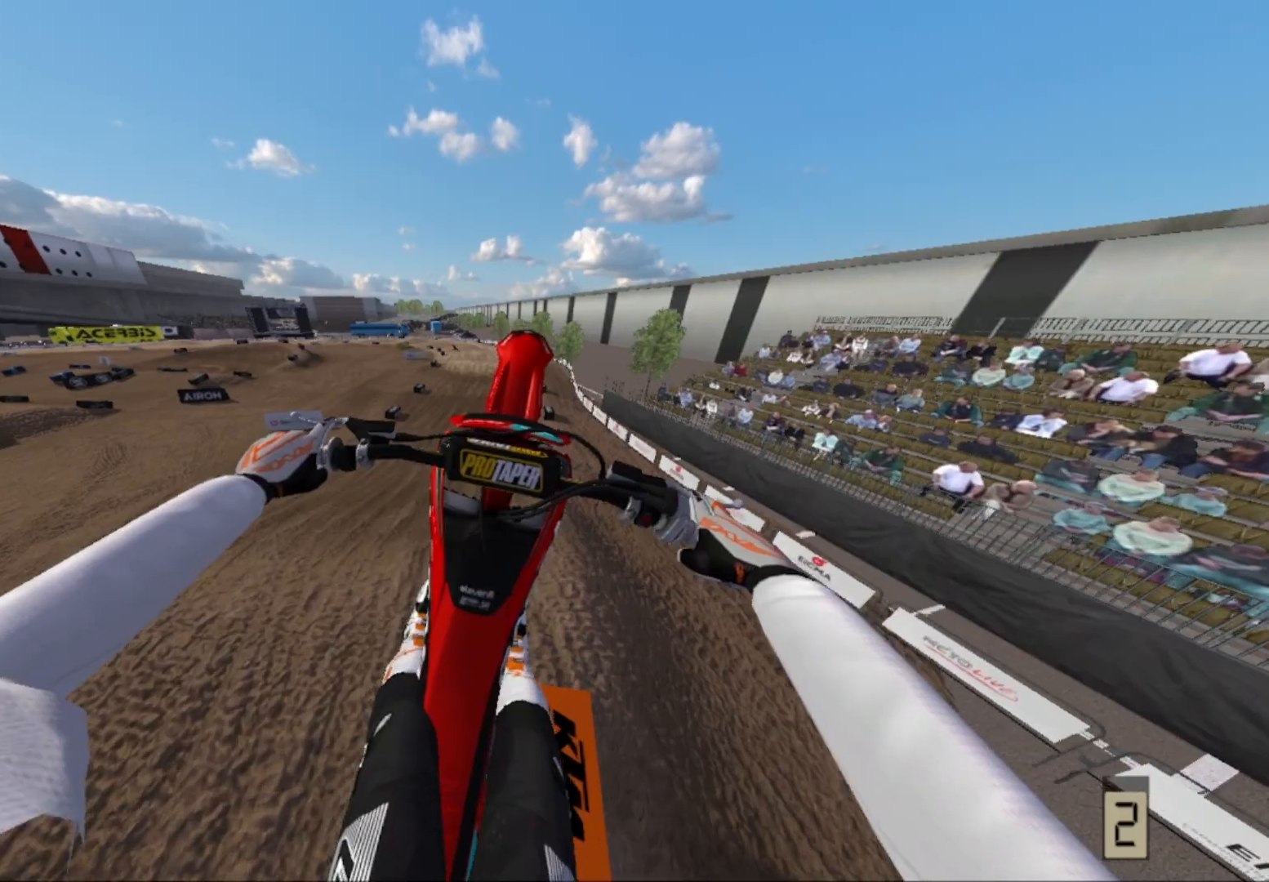
{"buttons": ["R2"], "left_stick": "center", "right_stick": "center", "events": [[333, "R2", "down"]]}
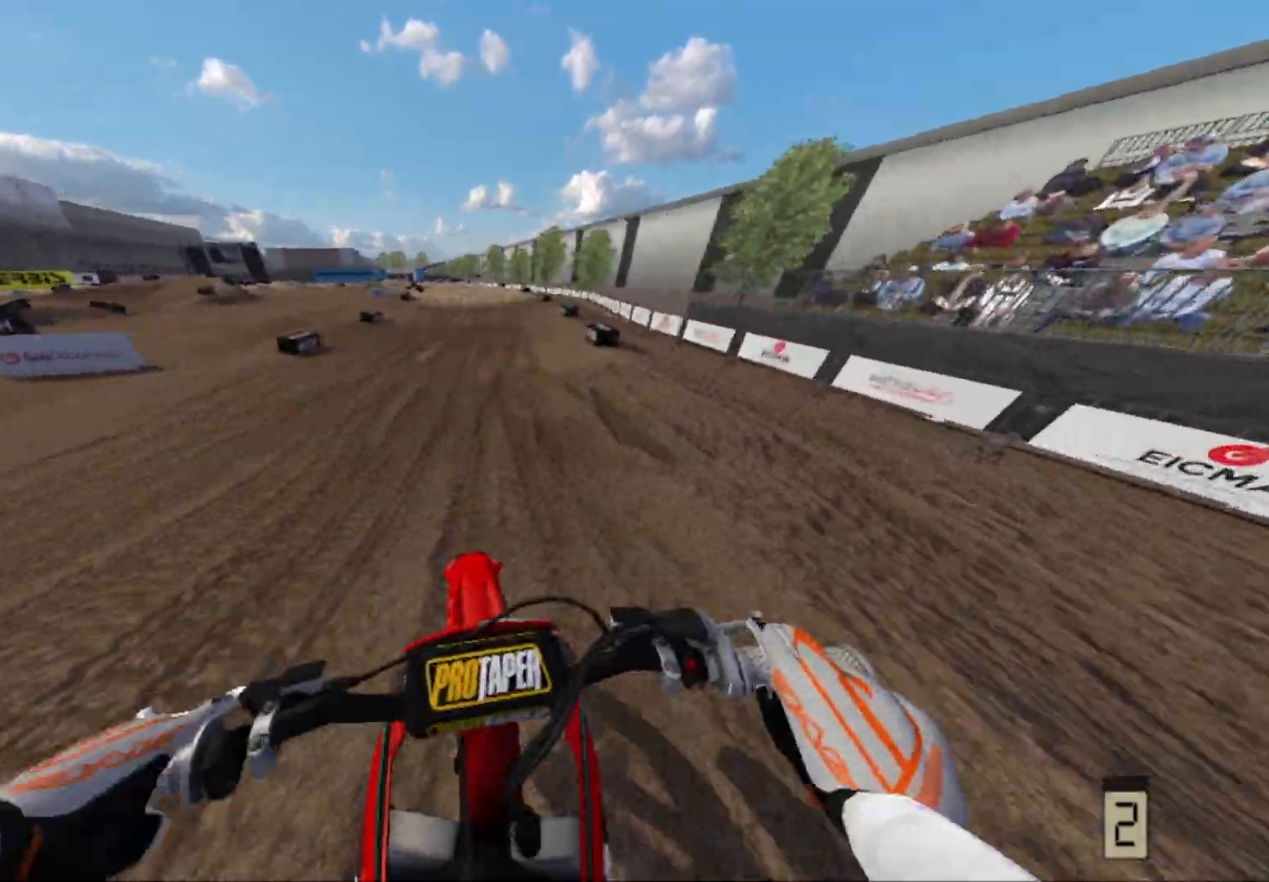
{"buttons": ["R2"], "left_stick": "center", "right_stick": "center", "events": [[383, "left_stick", "left"], [500, "left_stick", "center"]]}
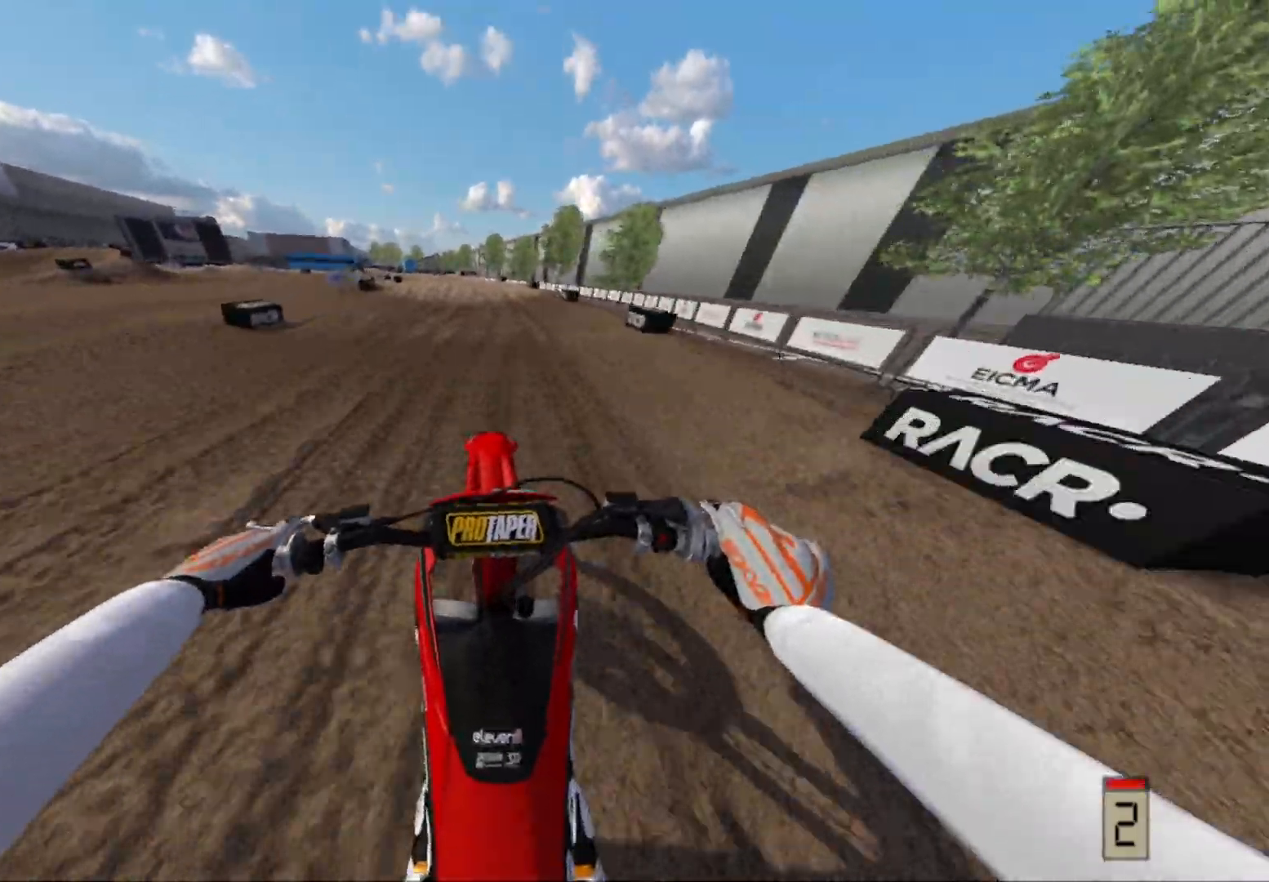
{"buttons": [], "left_stick": "left", "right_stick": "center", "events": [[133, "left_stick", "left"], [483, "R2", "up"]]}
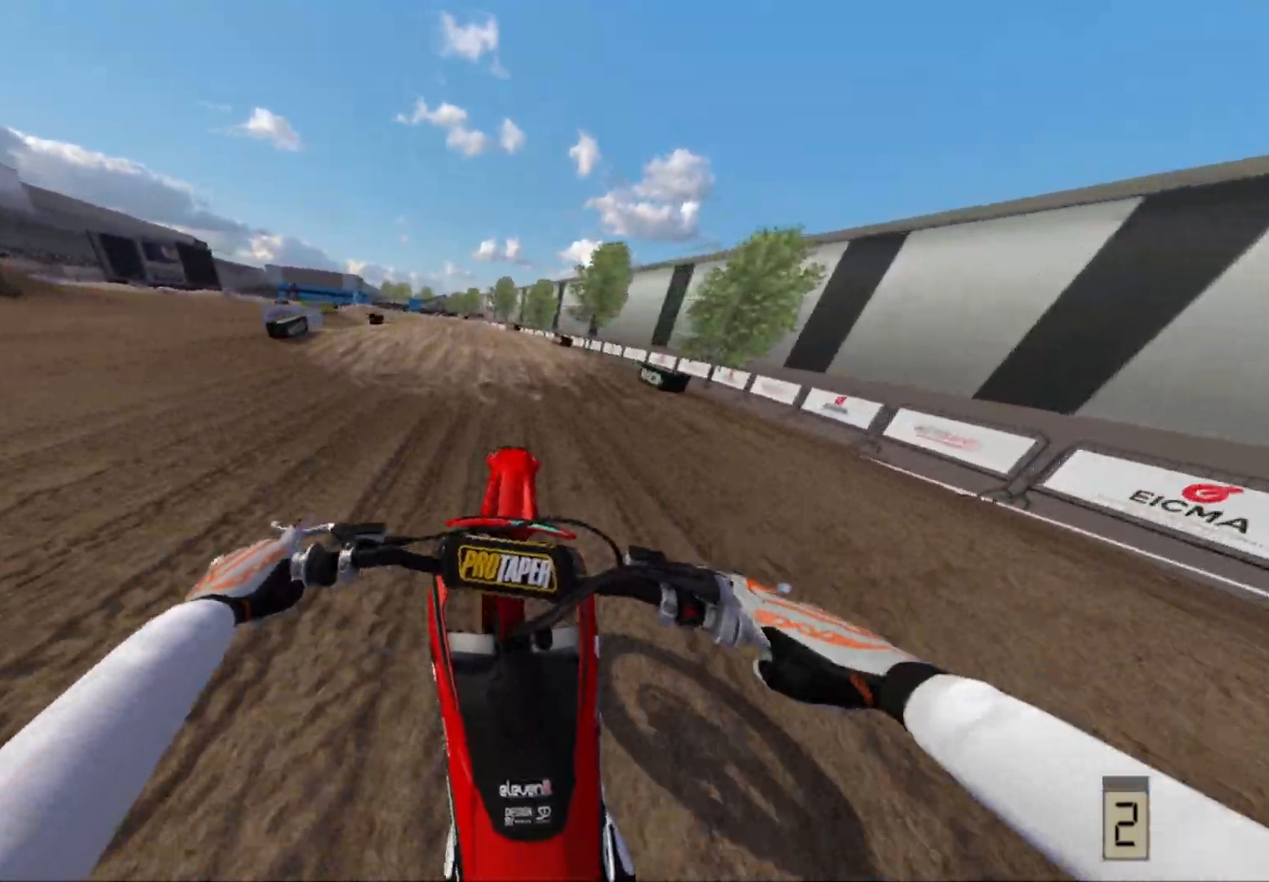
{"buttons": ["R2"], "left_stick": "left", "right_stick": "center", "events": [[117, "R2", "down"]]}
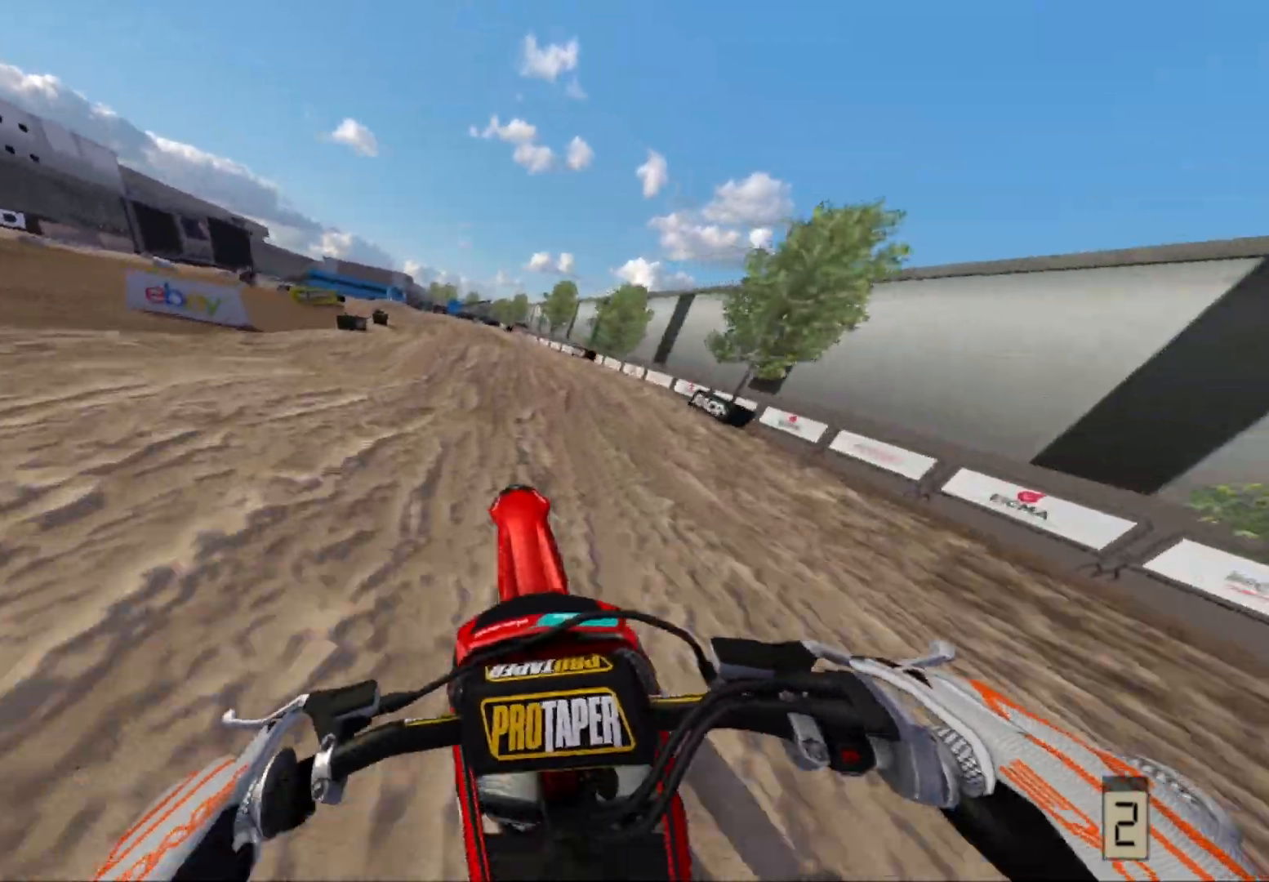
{"buttons": [], "left_stick": "left", "right_stick": "center", "events": [[100, "R2", "up"]]}
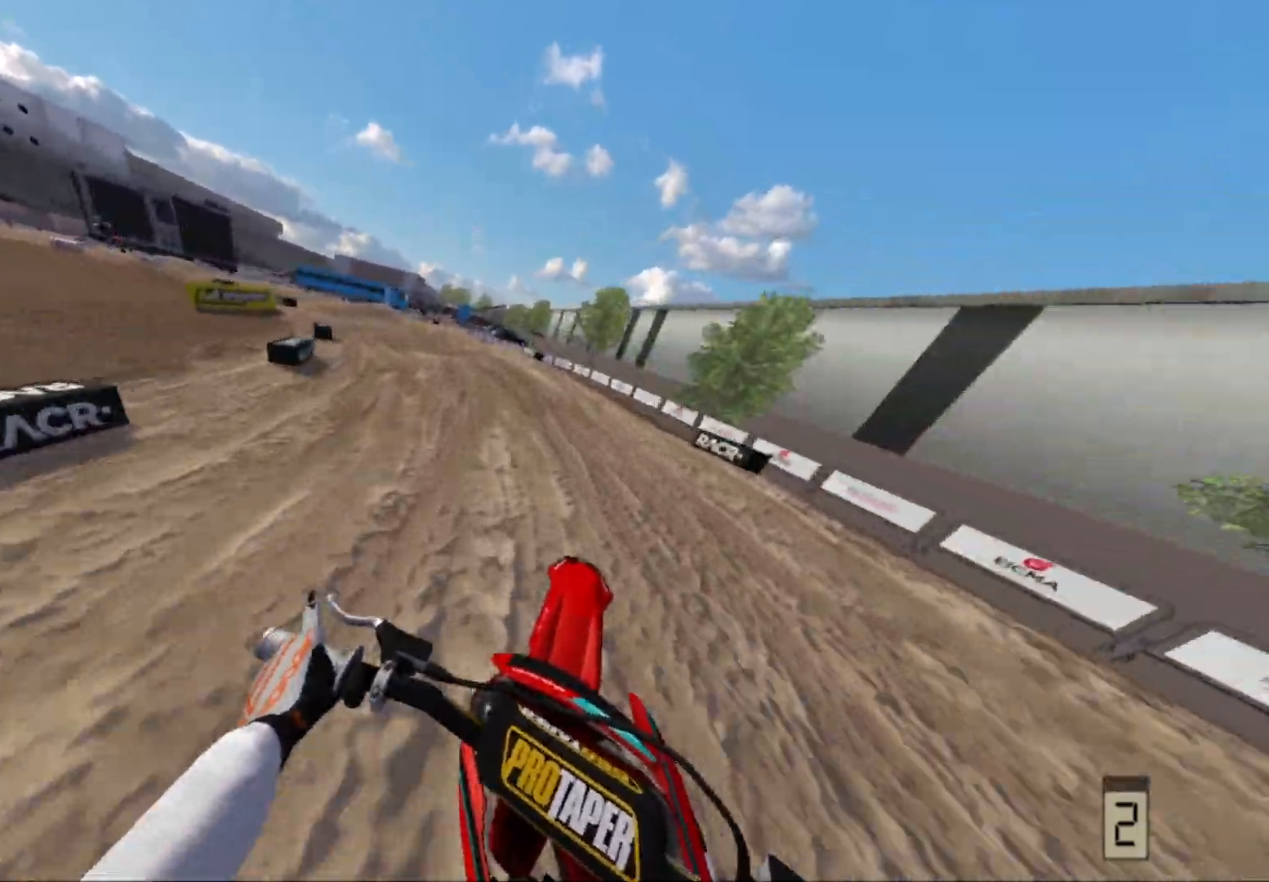
{"buttons": ["R2"], "left_stick": "down-left", "right_stick": "center", "events": [[200, "left_stick", "down-left"], [333, "R2", "down"]]}
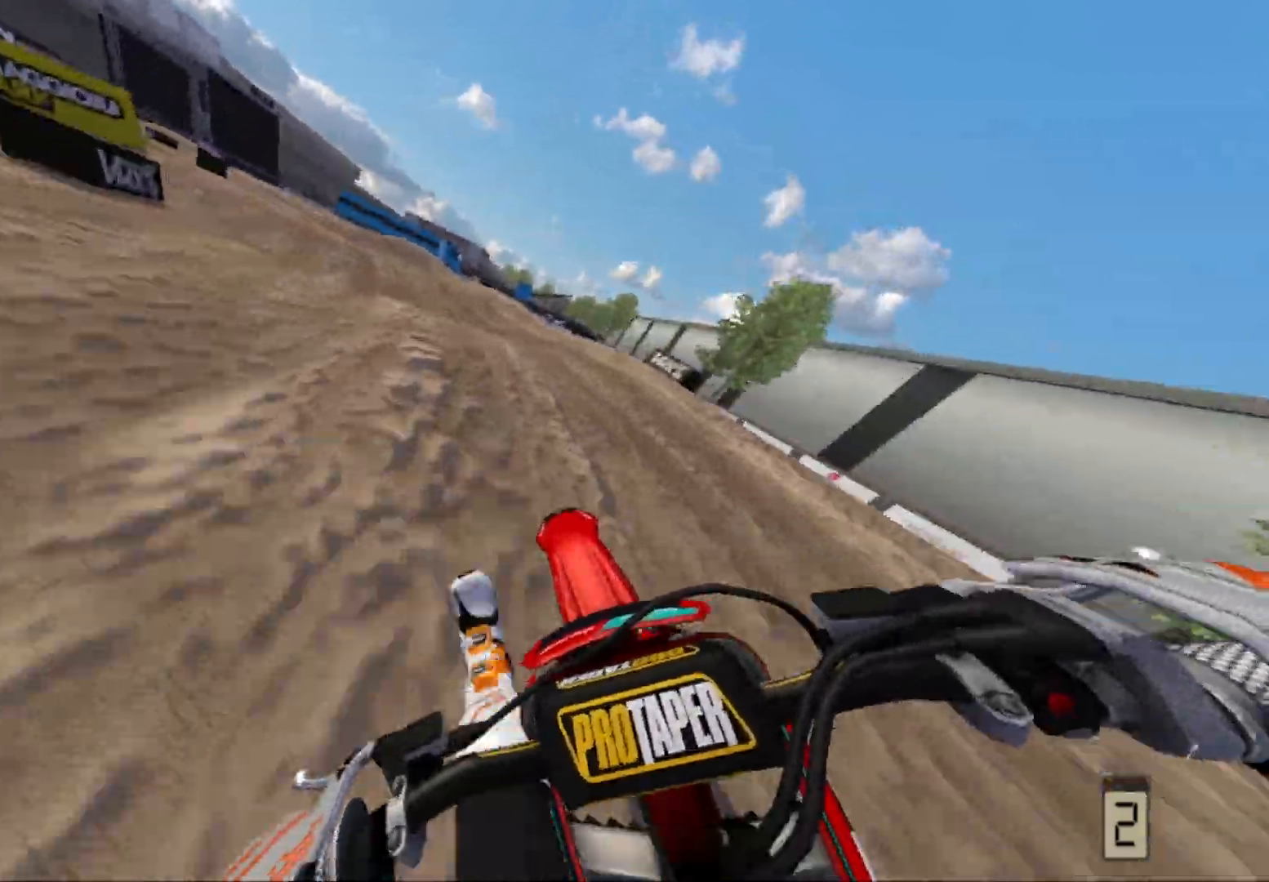
{"buttons": [], "left_stick": "center", "right_stick": "center", "events": [[33, "left_stick", "center"], [333, "R2", "up"]]}
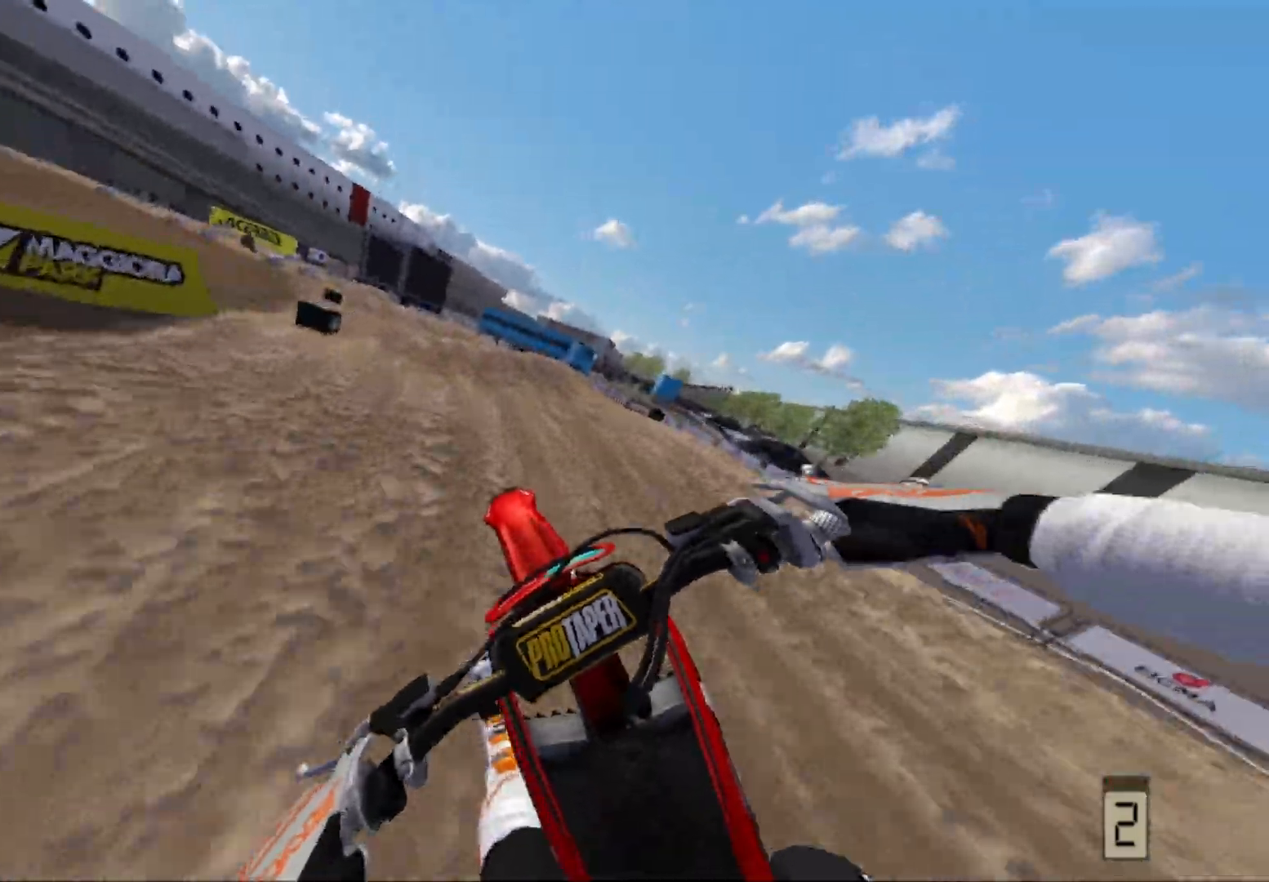
{"buttons": ["R2"], "left_stick": "down-left", "right_stick": "center", "events": [[133, "R2", "down"], [433, "left_stick", "down-left"]]}
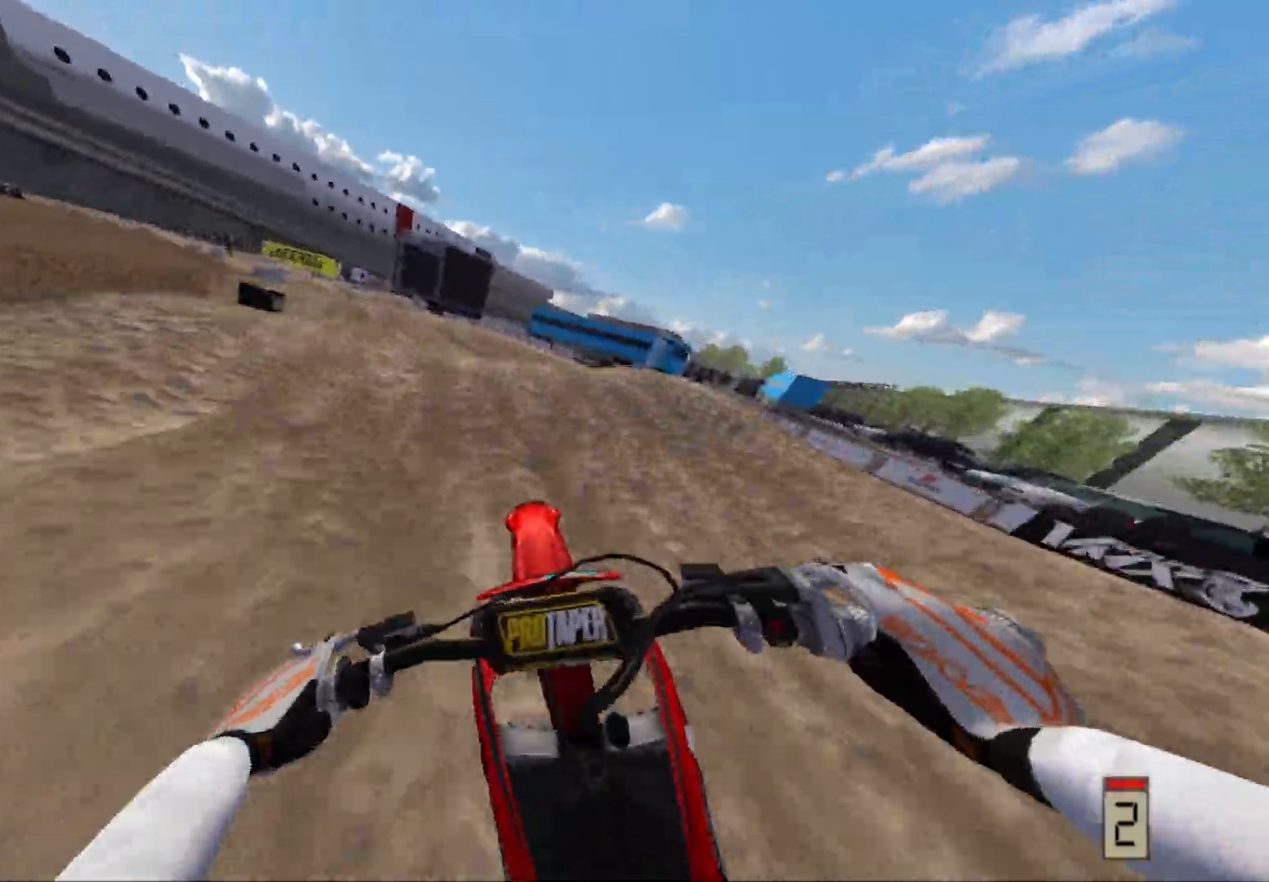
{"buttons": ["R2"], "left_stick": "center", "right_stick": "center", "events": [[383, "left_stick", "center"]]}
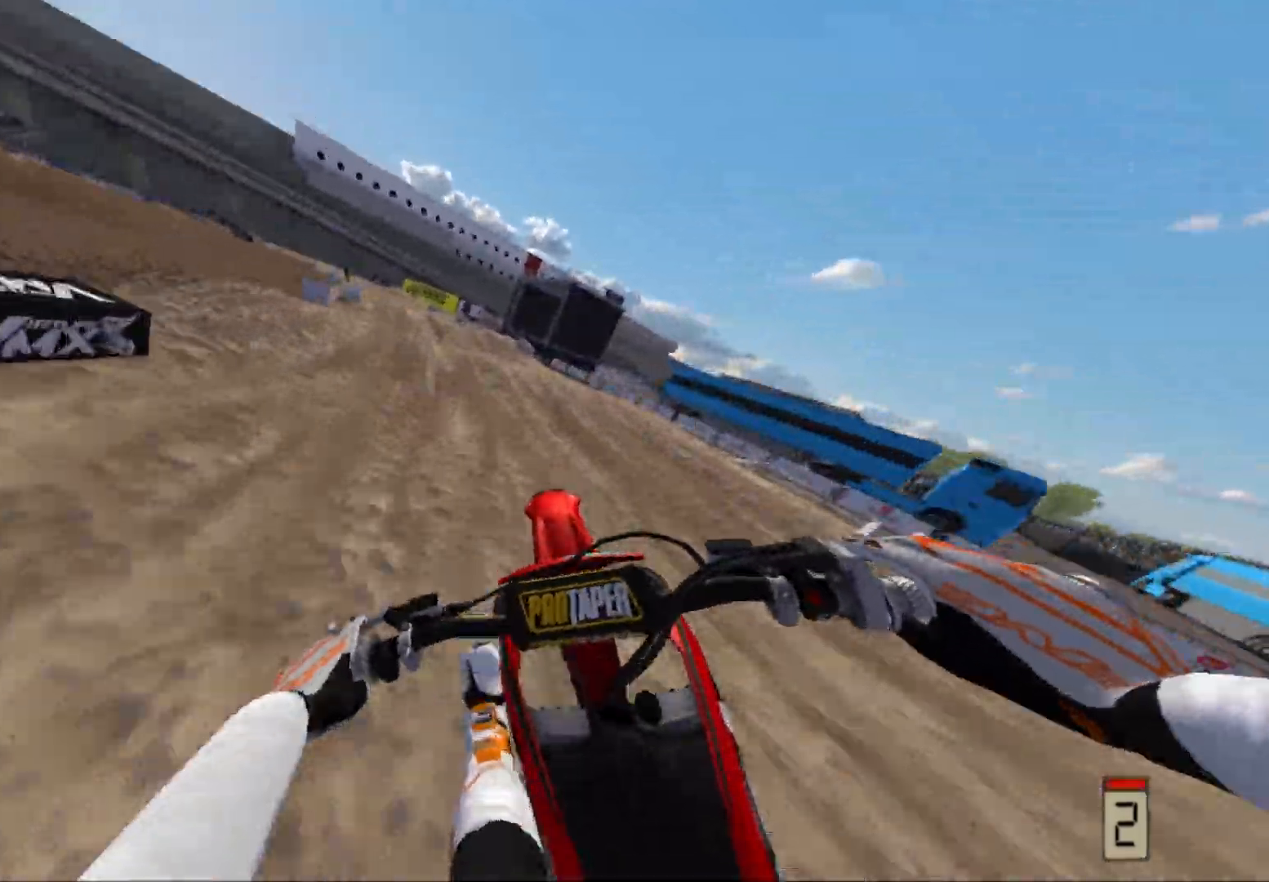
{"buttons": ["R2"], "left_stick": "center", "right_stick": "center", "events": [[183, "left_stick", "right"], [350, "left_stick", "center"]]}
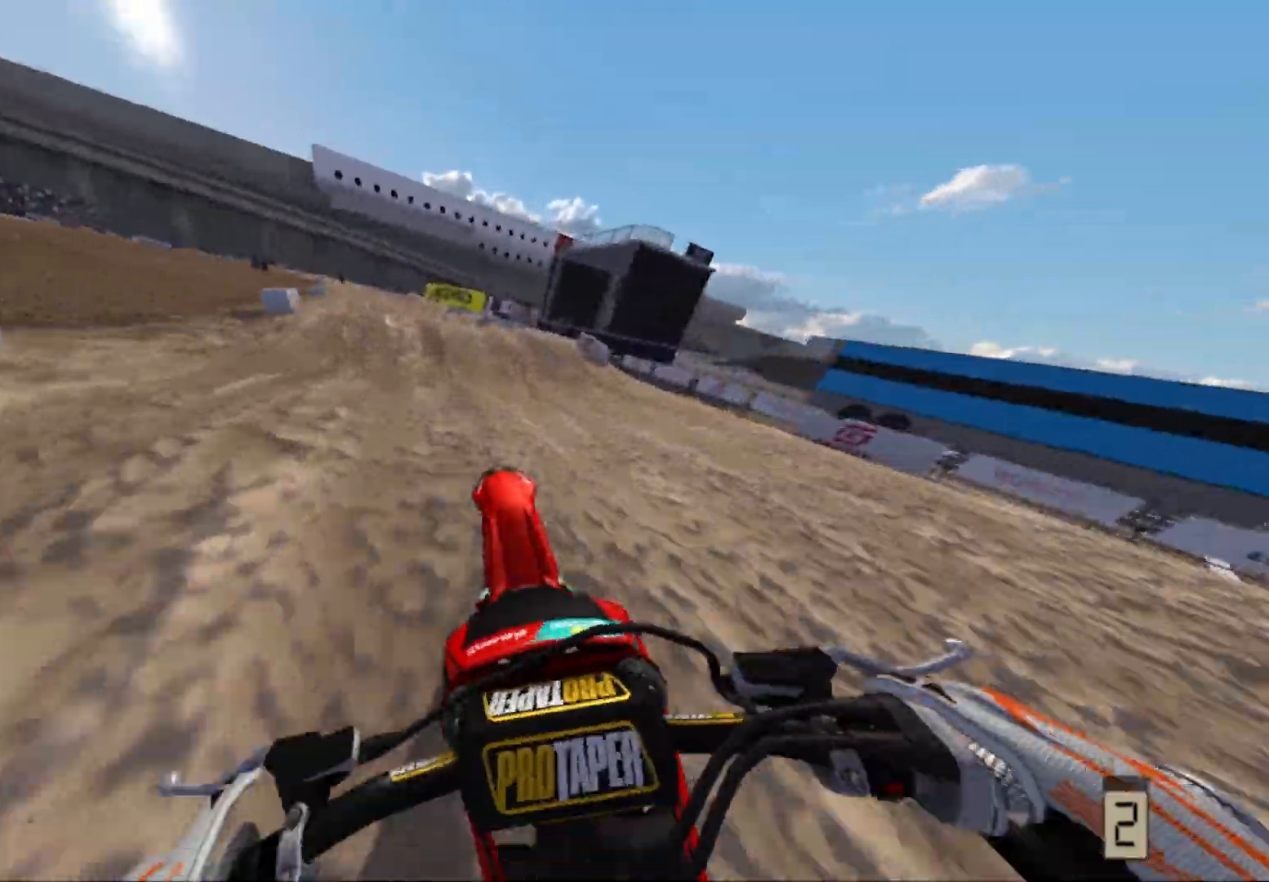
{"buttons": ["R2"], "left_stick": "left", "right_stick": "center", "events": [[117, "left_stick", "left"]]}
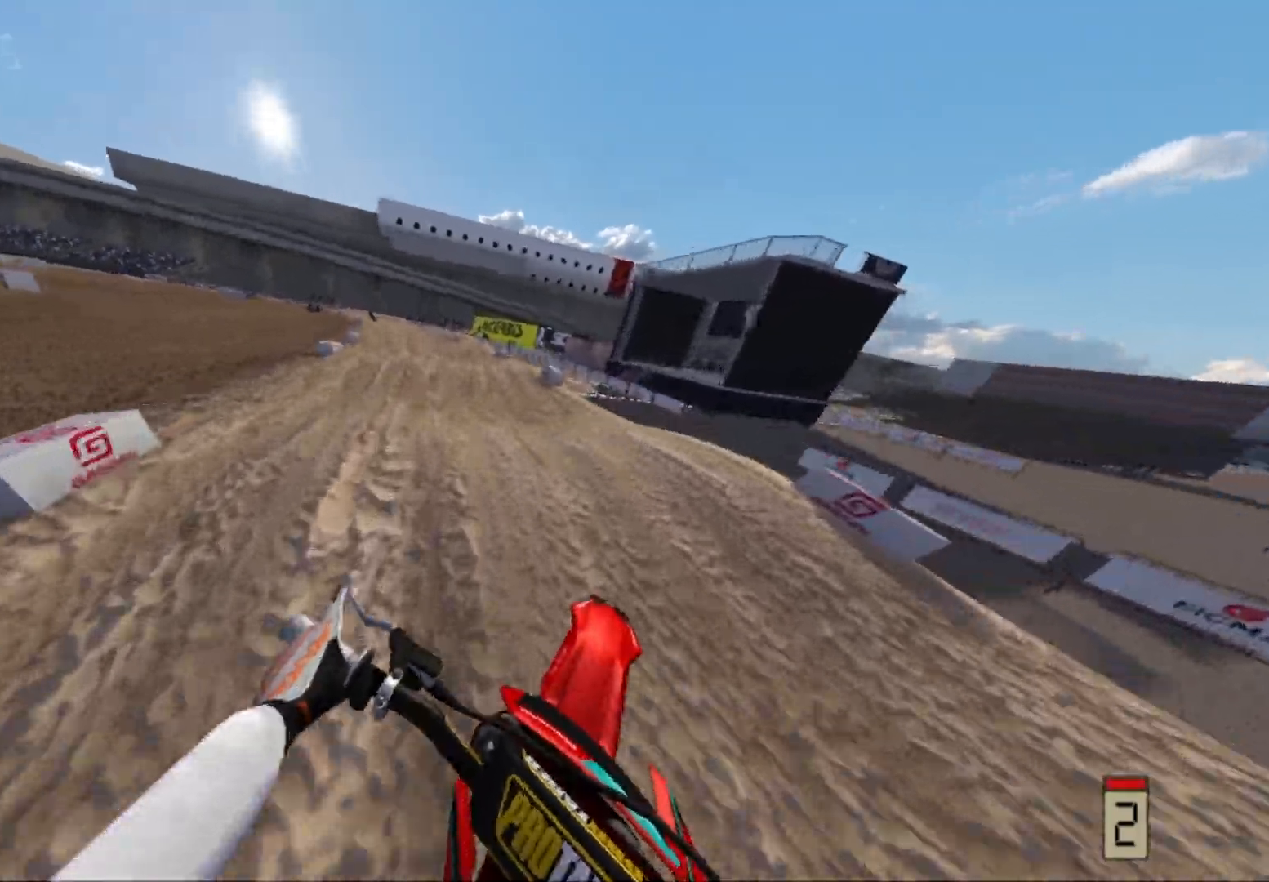
{"buttons": ["R2"], "left_stick": "center", "right_stick": "center", "events": [[217, "left_stick", "center"]]}
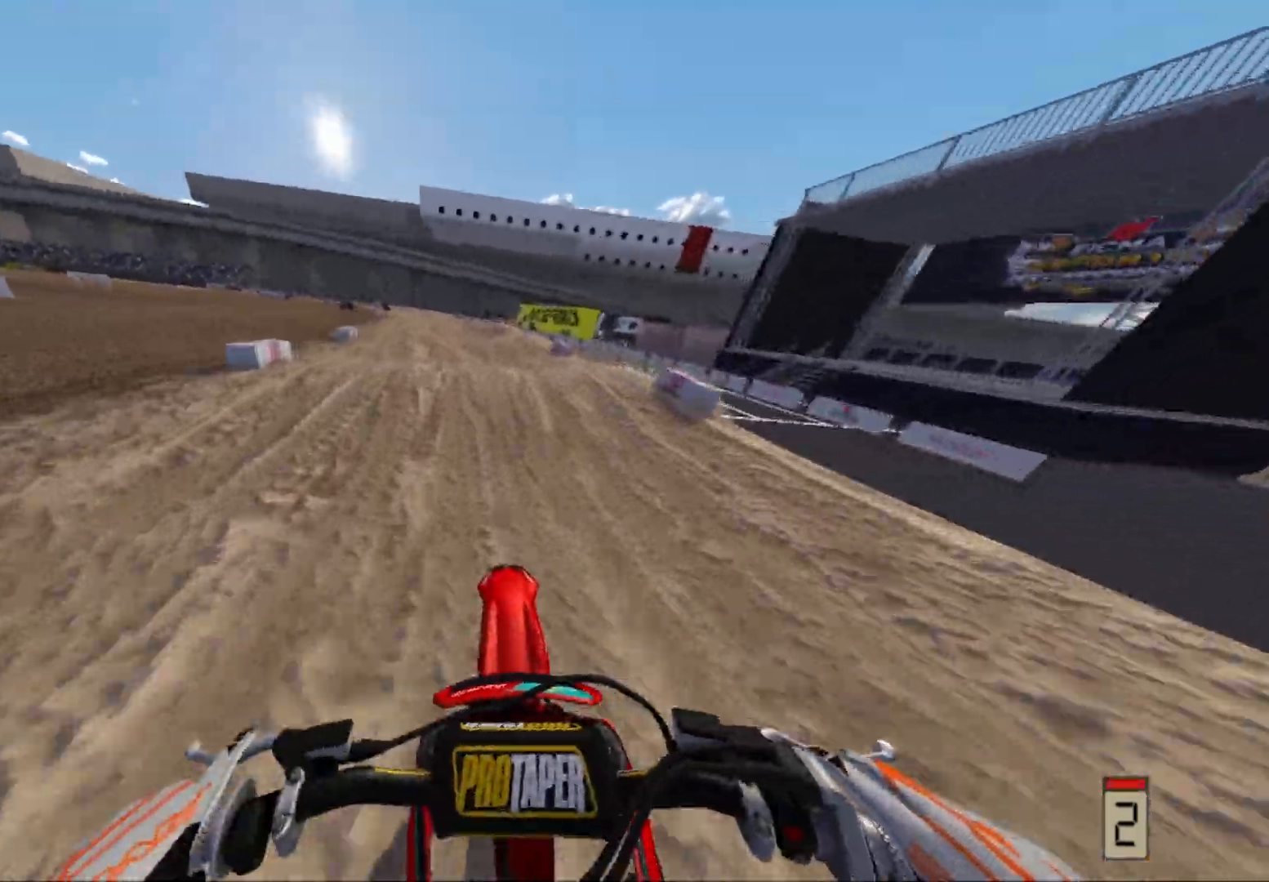
{"buttons": ["R2"], "left_stick": "center", "right_stick": "center", "events": []}
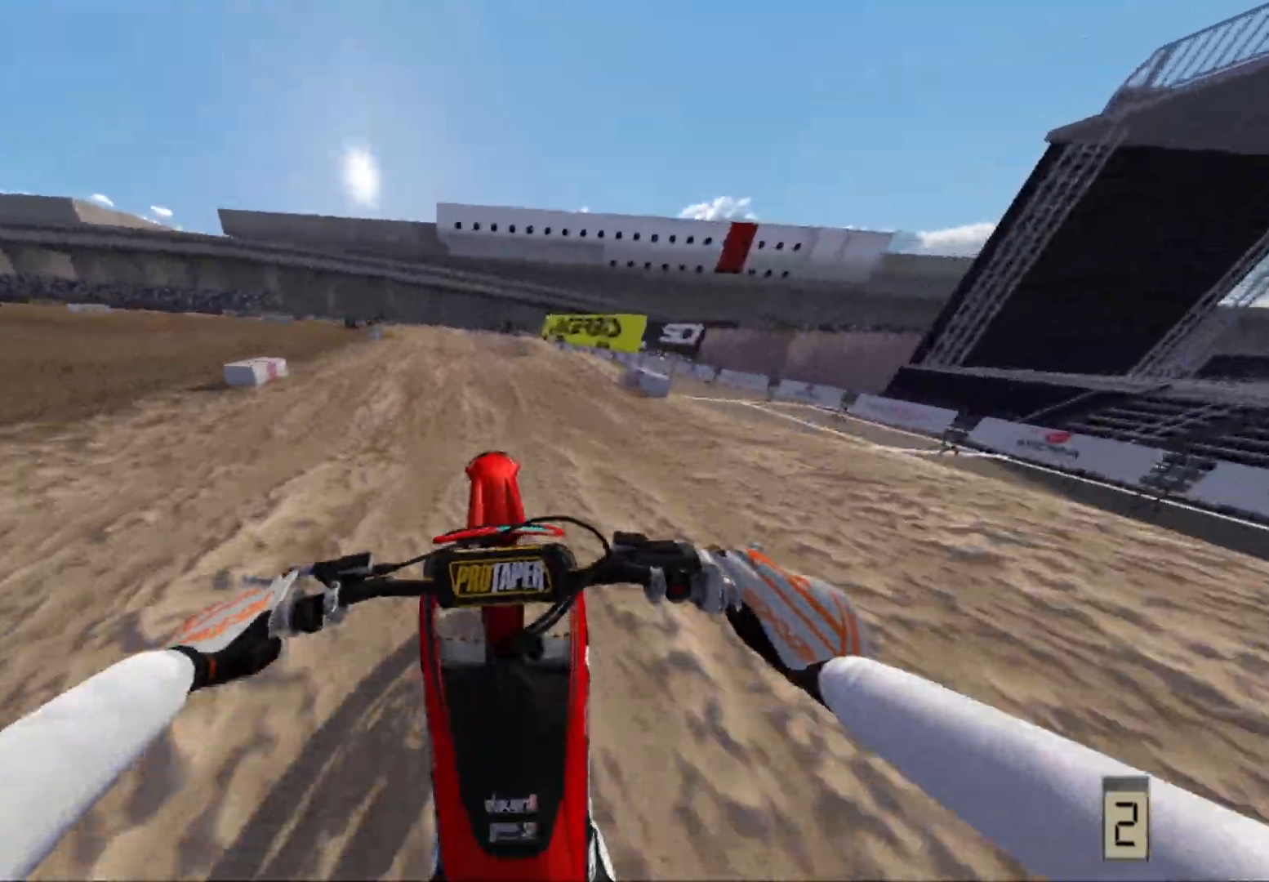
{"buttons": ["R2"], "left_stick": "left", "right_stick": "center", "events": [[50, "R2", "up"], [67, "left_stick", "down-left"], [117, "right_stick", "up"], [417, "R2", "down"], [417, "left_stick", "left"], [417, "right_stick", "center"]]}
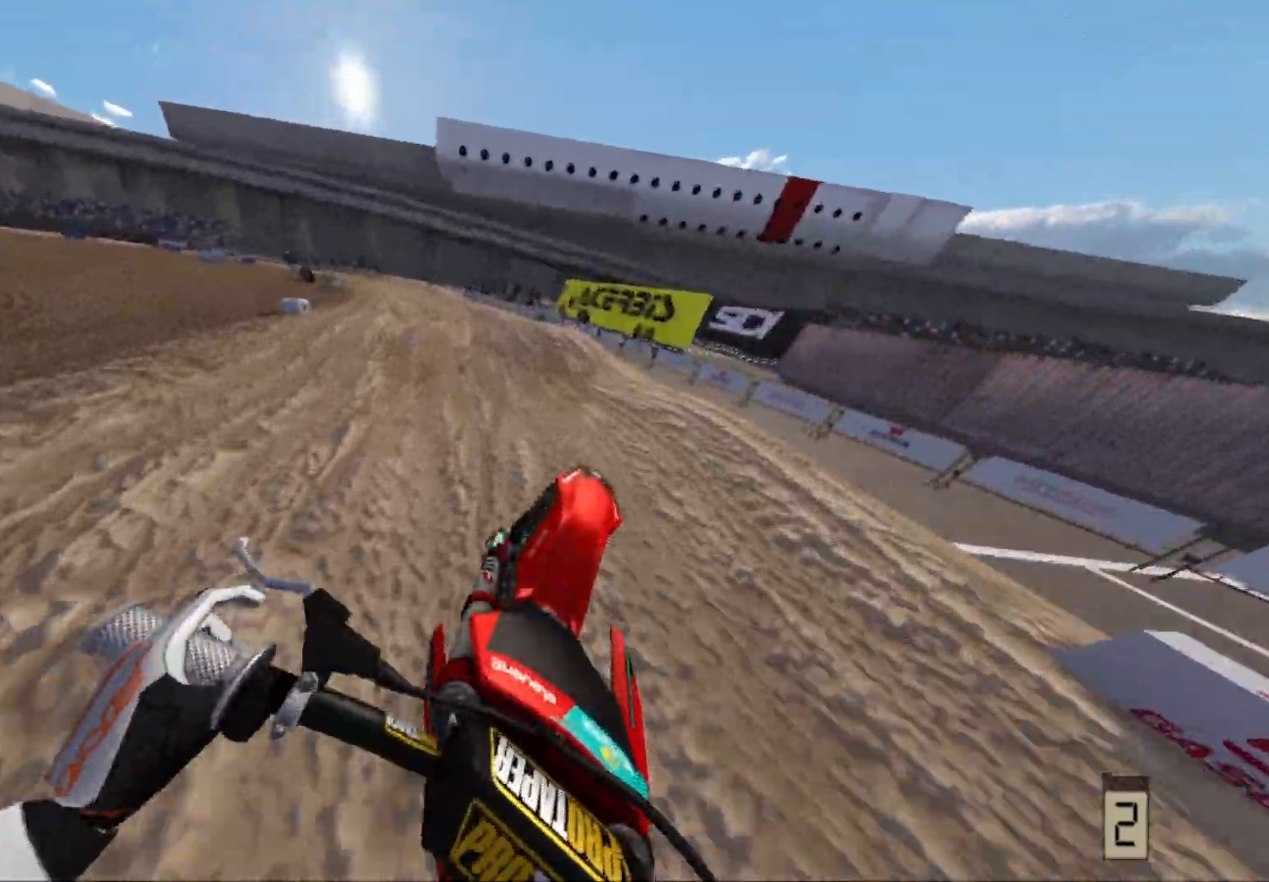
{"buttons": ["R2"], "left_stick": "left", "right_stick": "center", "events": [[50, "left_stick", "center"], [183, "left_stick", "left"]]}